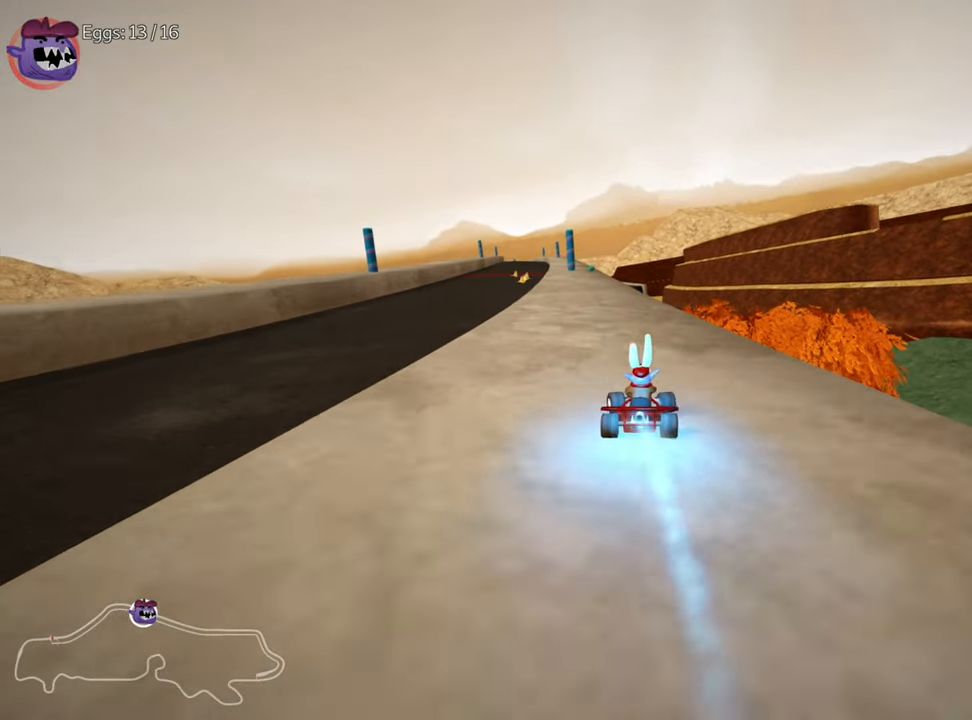
Gameplay with keyboard; each line is a JSON object with the keys held at the frame after it. "events" lists presses ("down") and releases ("up") of "down", "fire", "flag", "left", "look", "nitro", "right", "skid" and "up" between this image and that frame as [ms after this image, input, new state], when the widget could be followed in between. No other keys are recorded. Mouse input is not recorded. Key names are as the overlay labels them; some are game actions (e.g. jump) rather than physical keys.
{"keys": ["fire", "nitro", "up"], "events": [[167, "fire", "up"], [367, "fire", "down"]]}
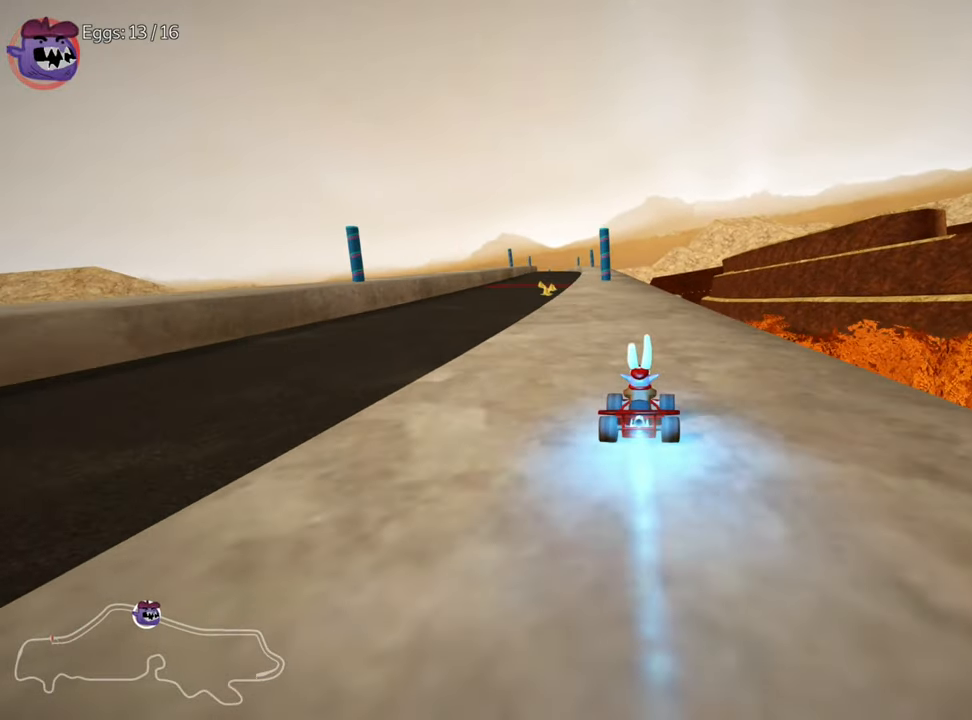
{"keys": ["up"], "events": [[17, "fire", "up"], [217, "left", "down"], [300, "nitro", "up"], [350, "left", "up"]]}
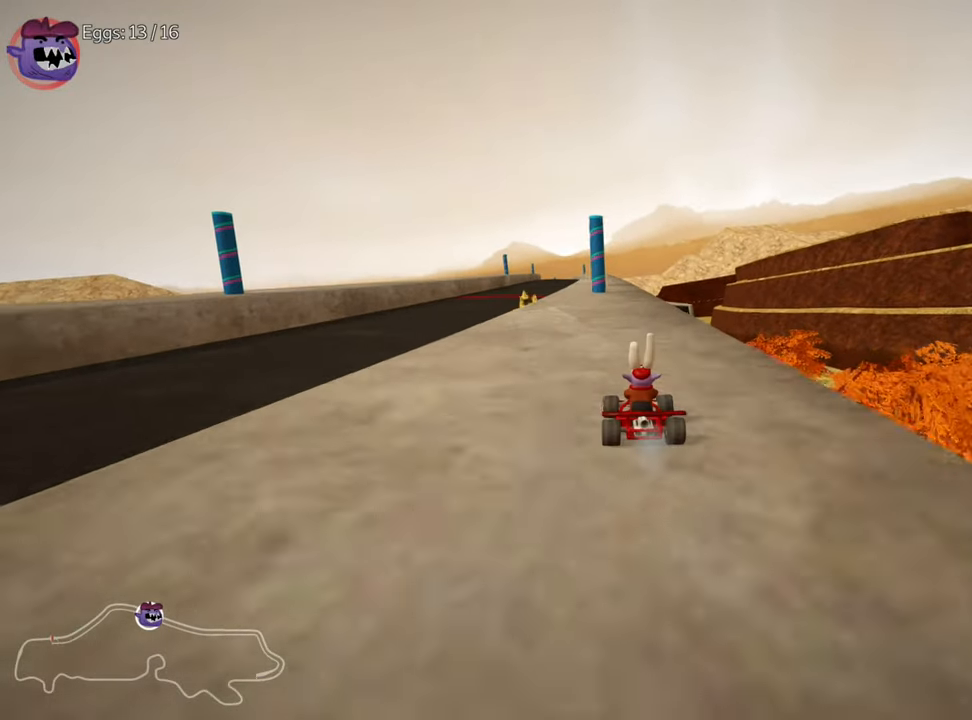
{"keys": ["up"], "events": [[333, "right", "down"], [433, "right", "up"]]}
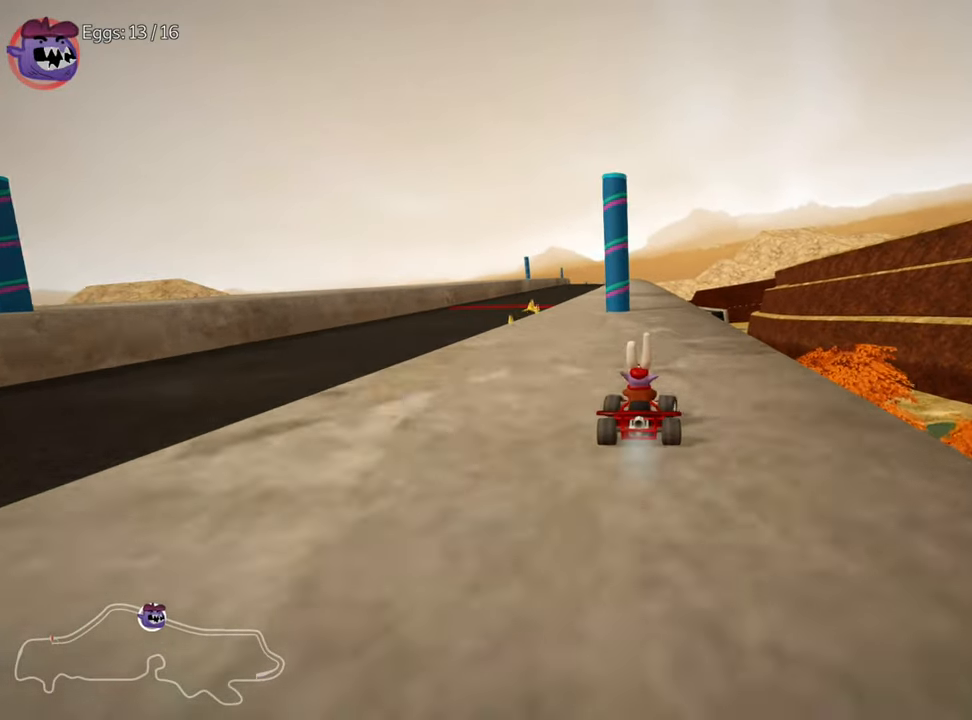
{"keys": ["up"], "events": [[200, "left", "down"], [300, "nitro", "down"], [417, "left", "up"], [467, "nitro", "up"]]}
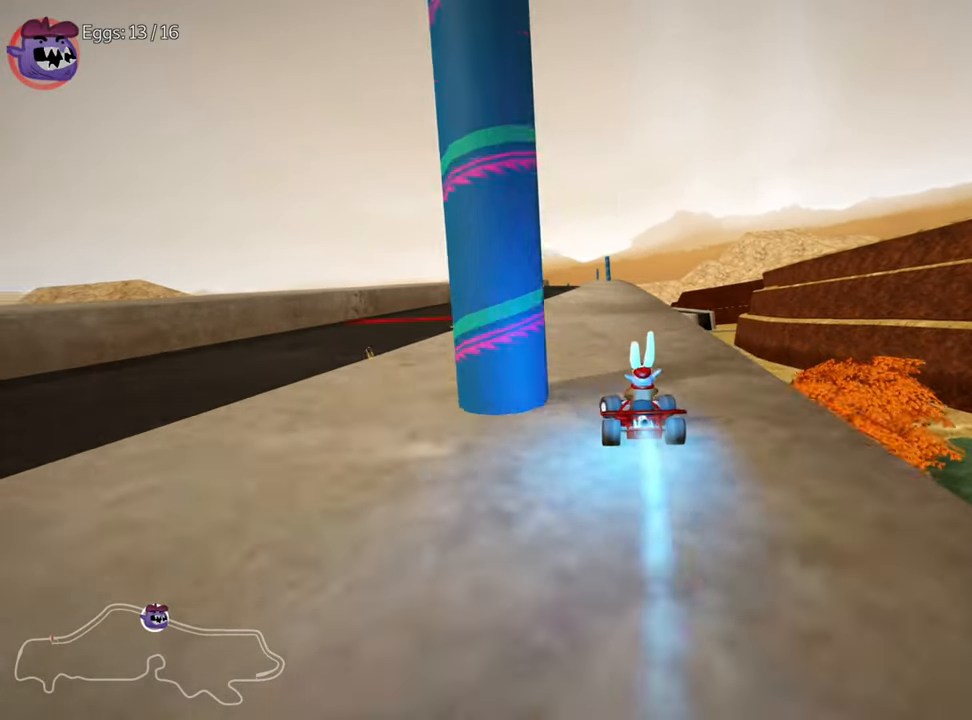
{"keys": ["right", "up"], "events": [[300, "right", "down"]]}
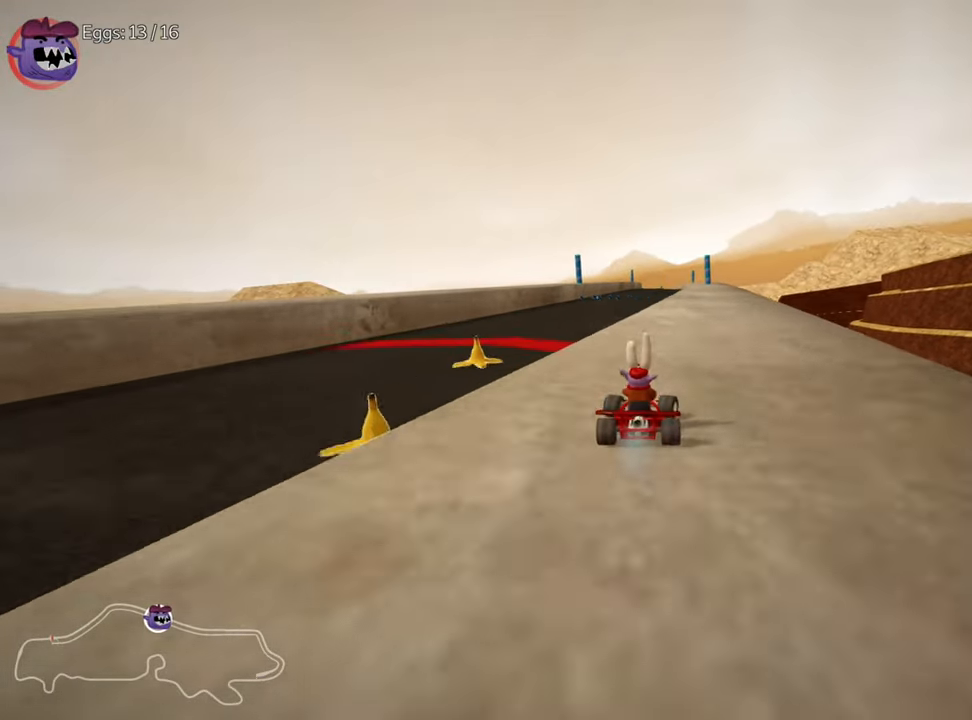
{"keys": ["right", "skid", "up"], "events": [[133, "right", "up"], [183, "left", "down"], [183, "skid", "down"], [267, "nitro", "down"], [283, "left", "up"], [300, "right", "down"], [383, "nitro", "up"]]}
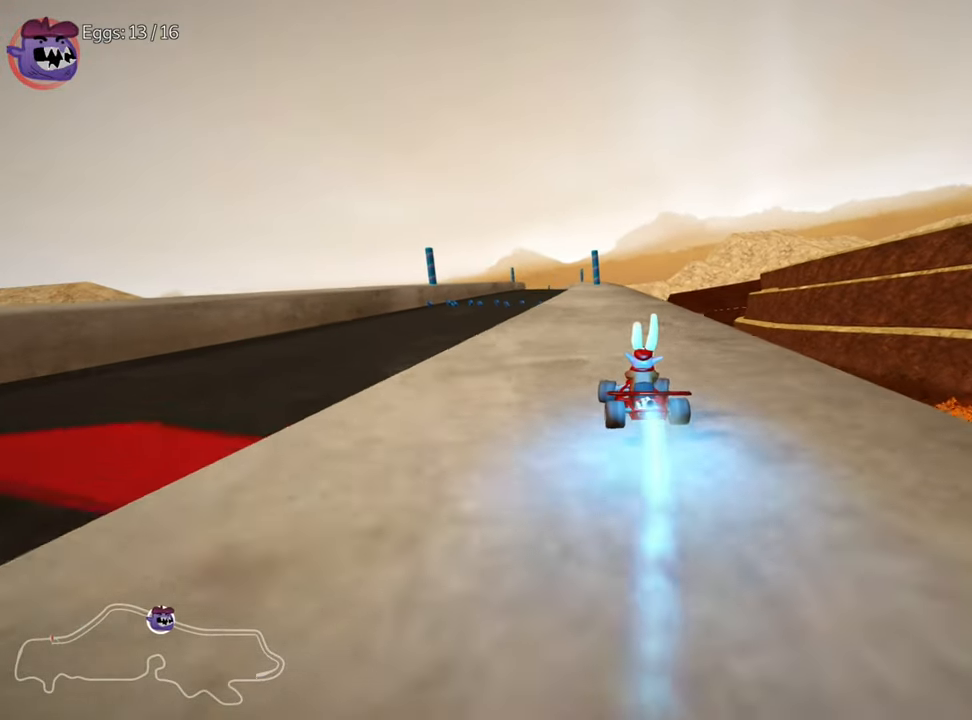
{"keys": ["right", "skid", "up"], "events": []}
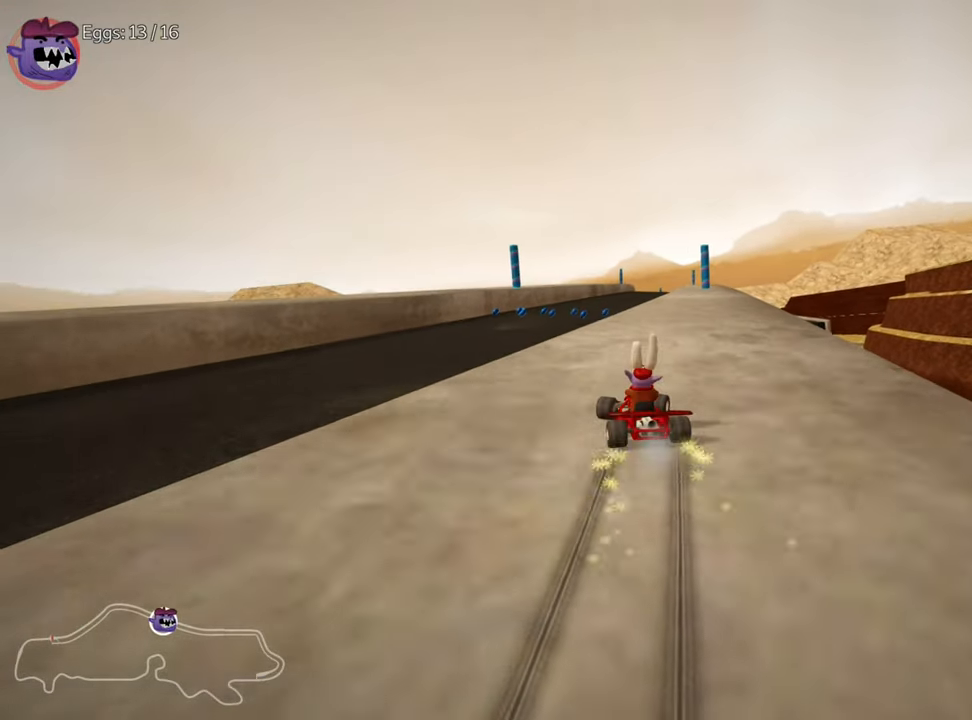
{"keys": ["nitro", "up"], "events": [[33, "skid", "up"], [117, "nitro", "down"], [183, "right", "up"]]}
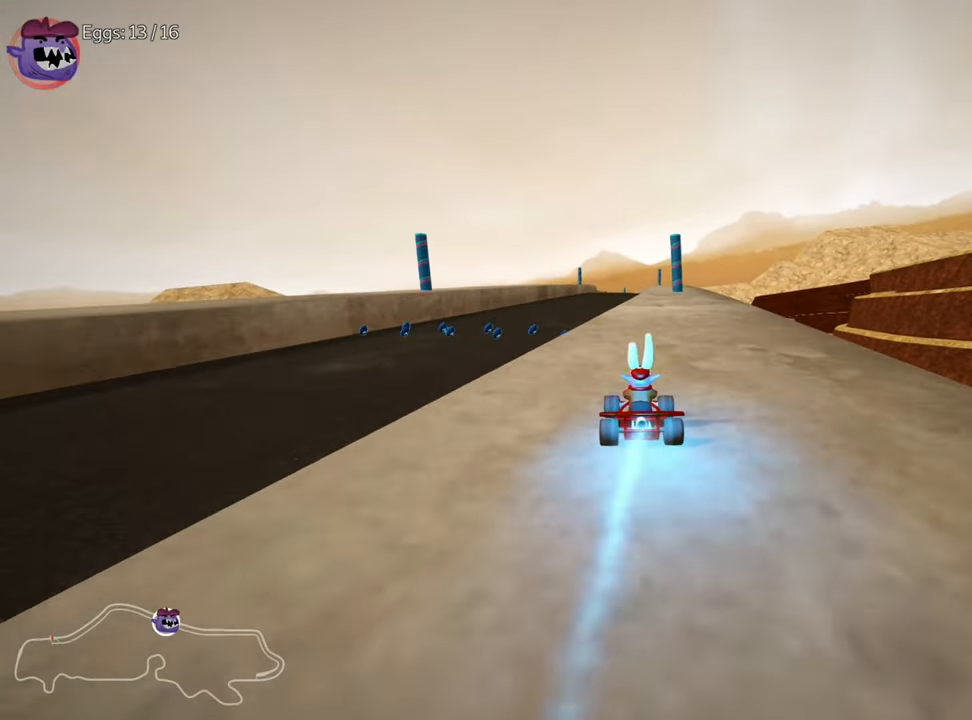
{"keys": ["nitro", "up"], "events": [[33, "right", "down"], [150, "right", "up"]]}
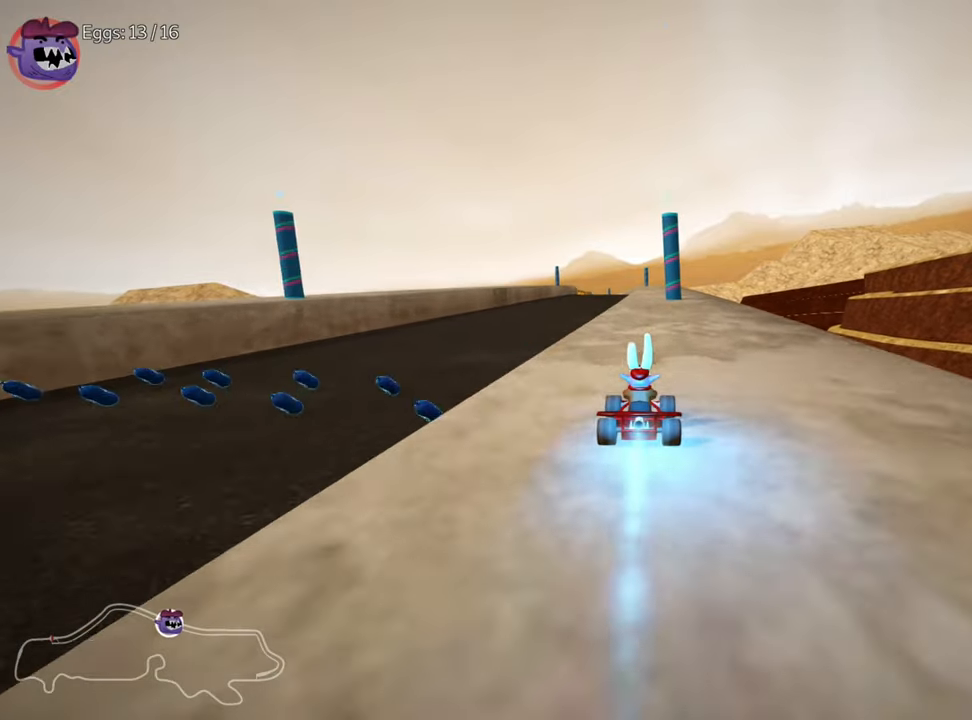
{"keys": ["nitro", "up"], "events": []}
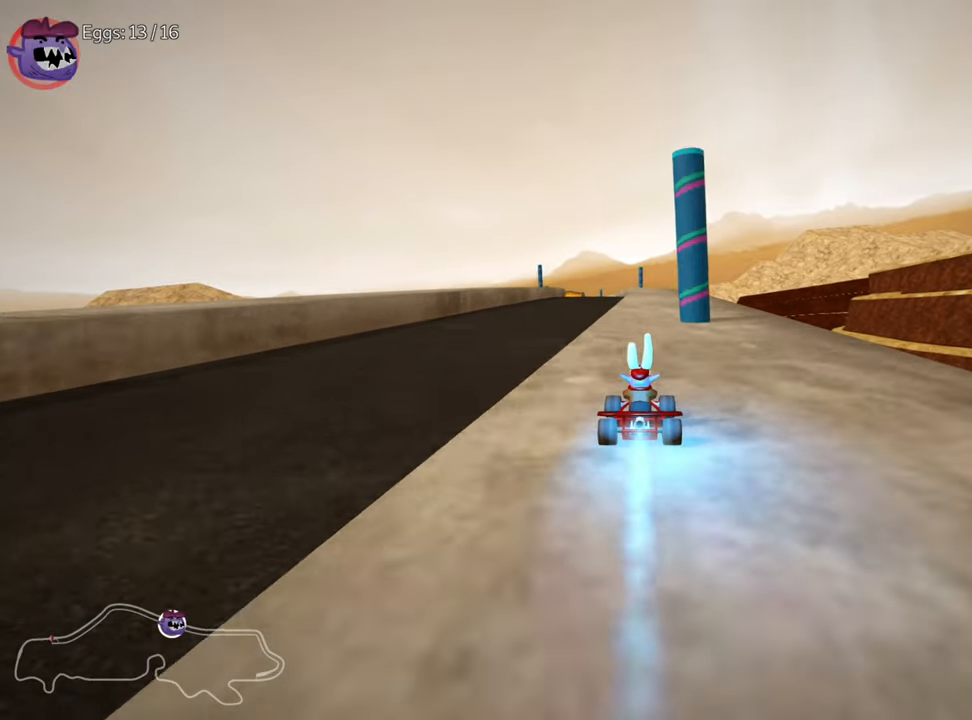
{"keys": ["right", "up"], "events": [[267, "right", "down"], [417, "nitro", "up"]]}
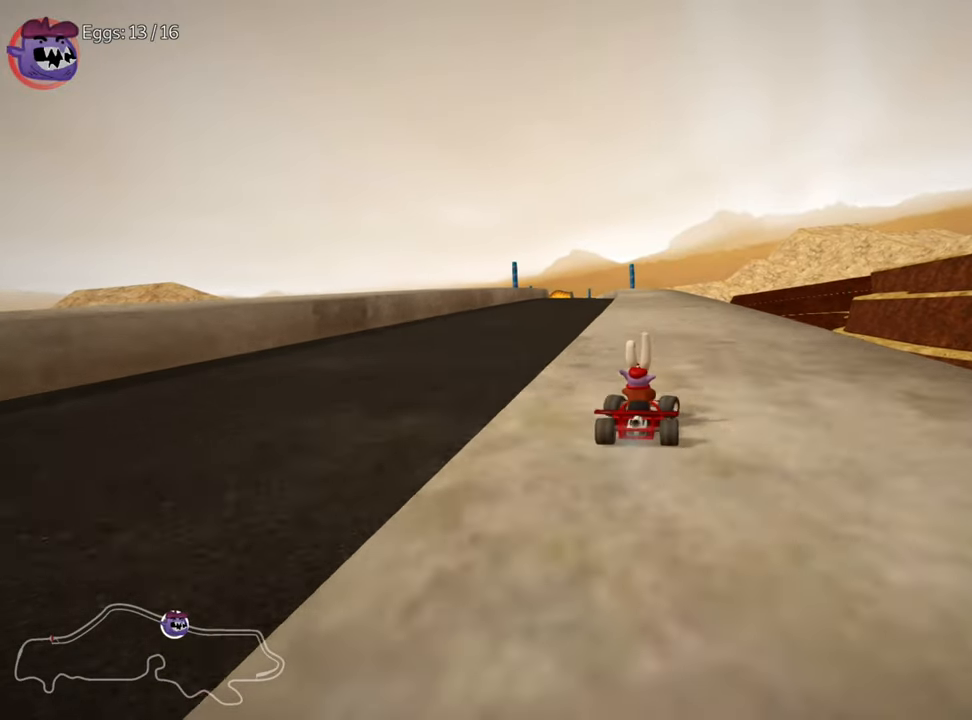
{"keys": ["right", "skid", "up"], "events": [[17, "right", "up"], [67, "left", "down"], [84, "skid", "down"], [217, "left", "up"], [217, "right", "down"]]}
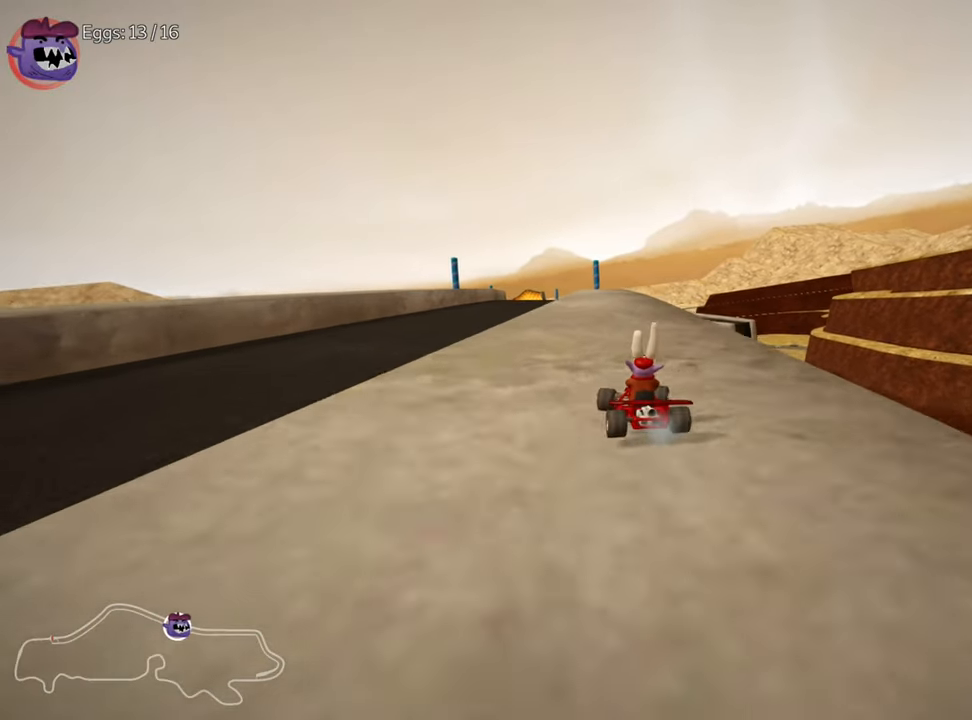
{"keys": ["right", "skid", "up"], "events": []}
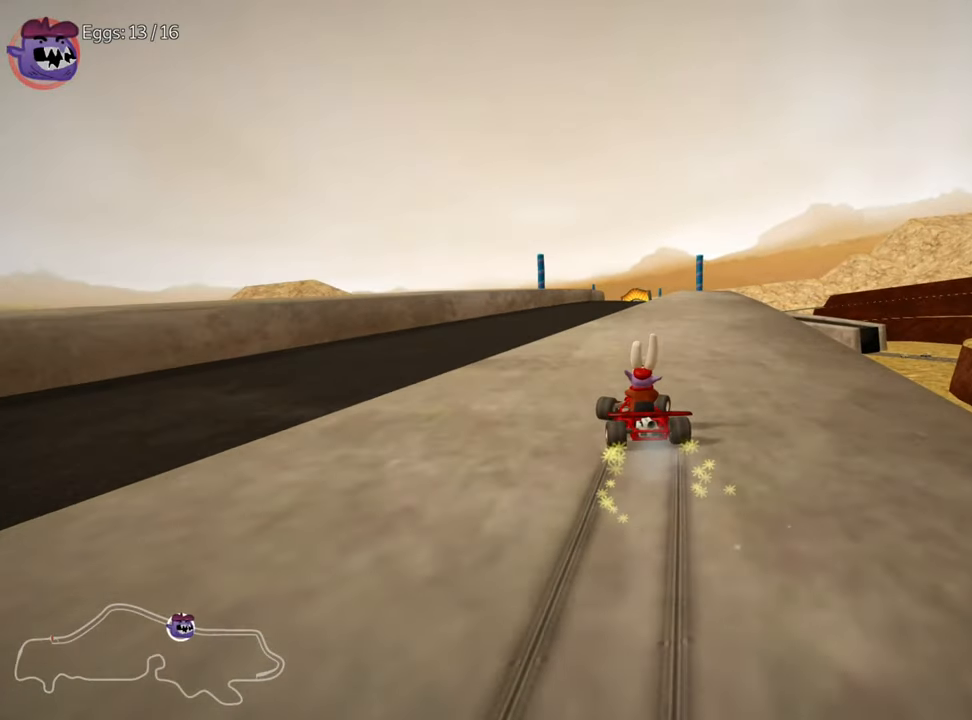
{"keys": ["up"], "events": [[184, "nitro", "down"], [234, "skid", "up"], [450, "right", "up"], [500, "nitro", "up"]]}
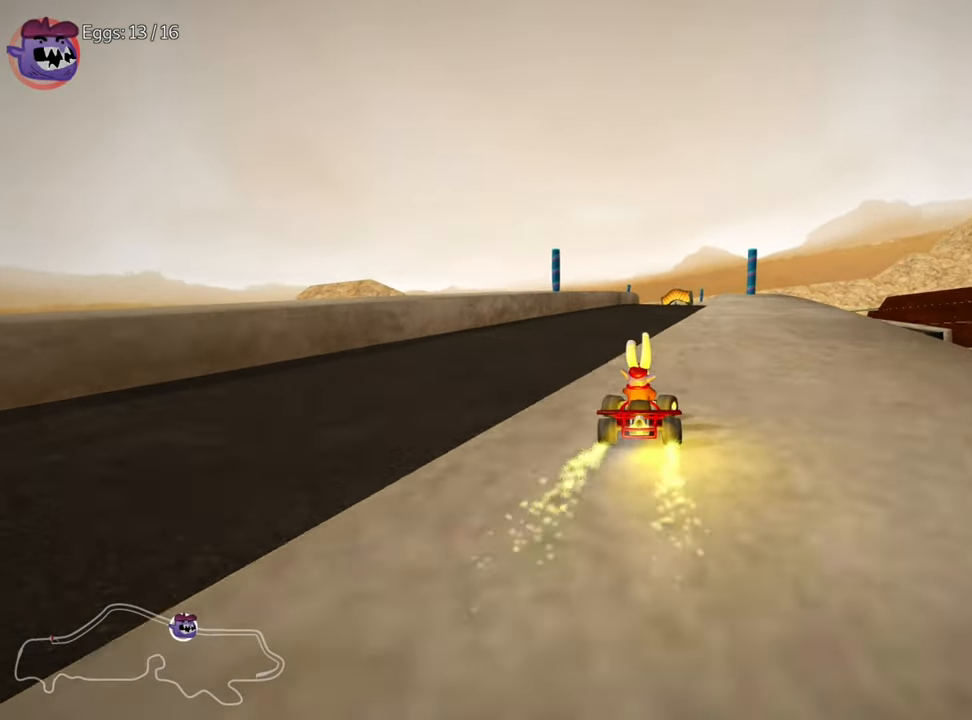
{"keys": ["up"], "events": [[167, "right", "down"], [350, "right", "up"]]}
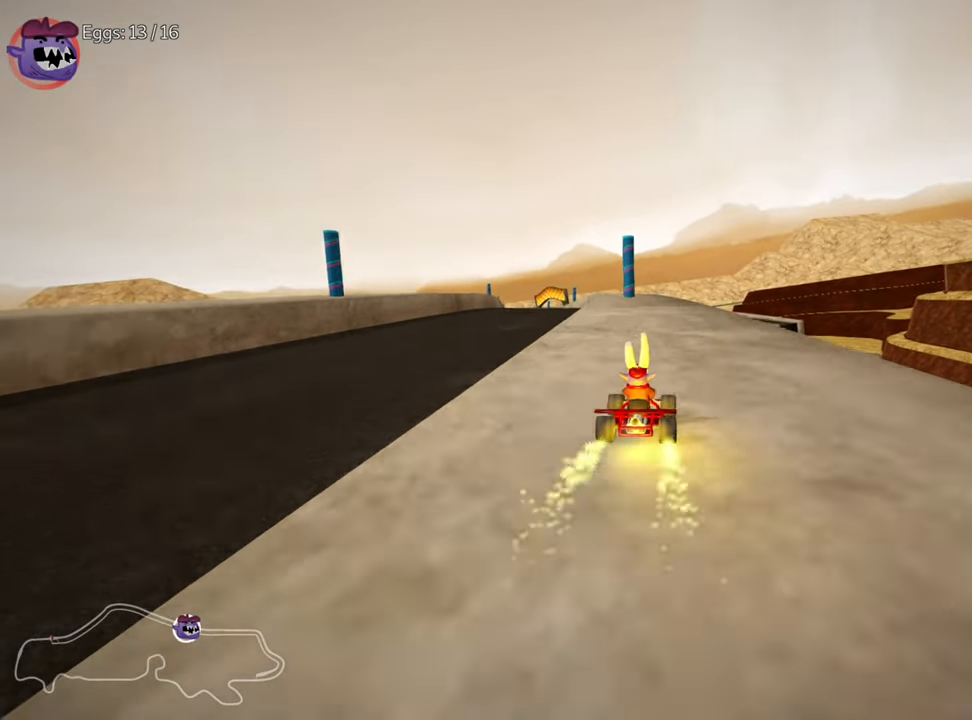
{"keys": ["left", "up"], "events": [[384, "left", "down"]]}
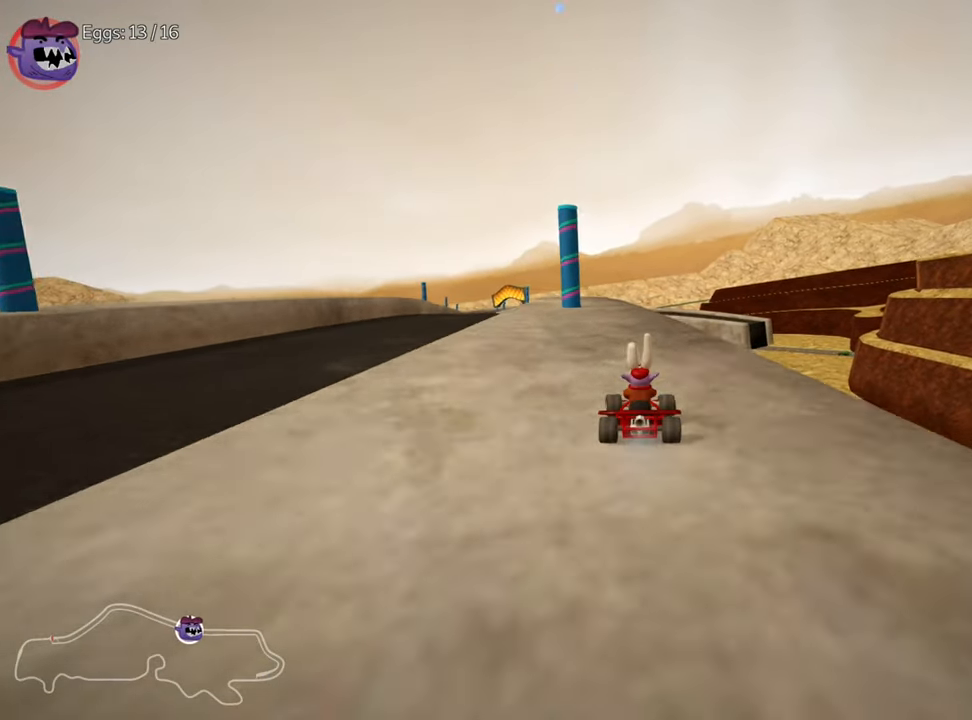
{"keys": ["up"], "events": [[34, "left", "up"]]}
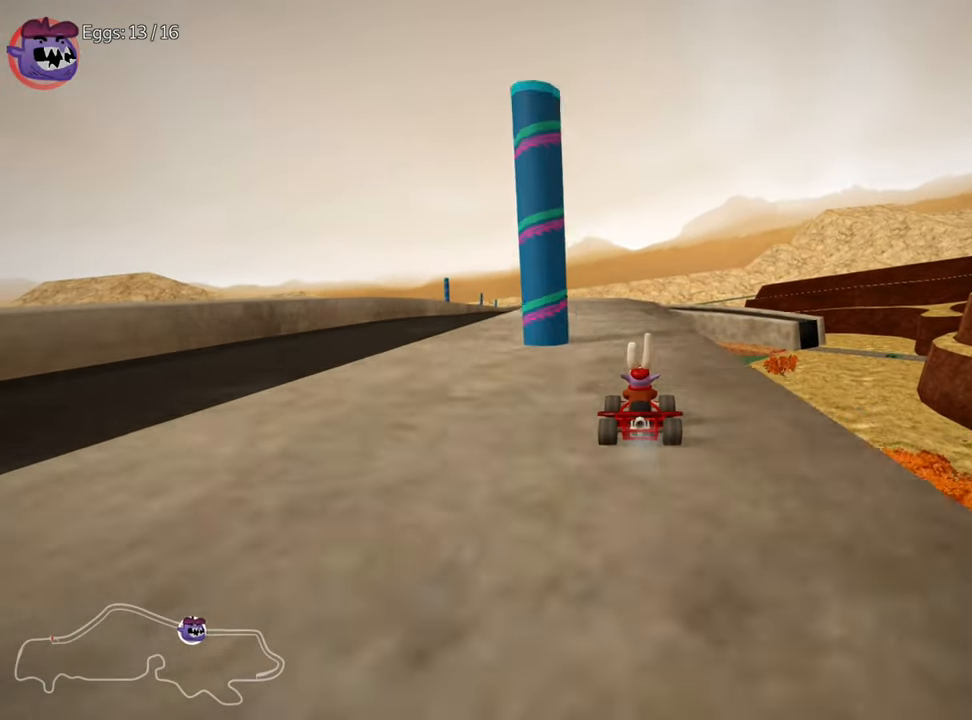
{"keys": ["look", "up"], "events": [[17, "left", "down"], [234, "left", "up"], [367, "look", "down"]]}
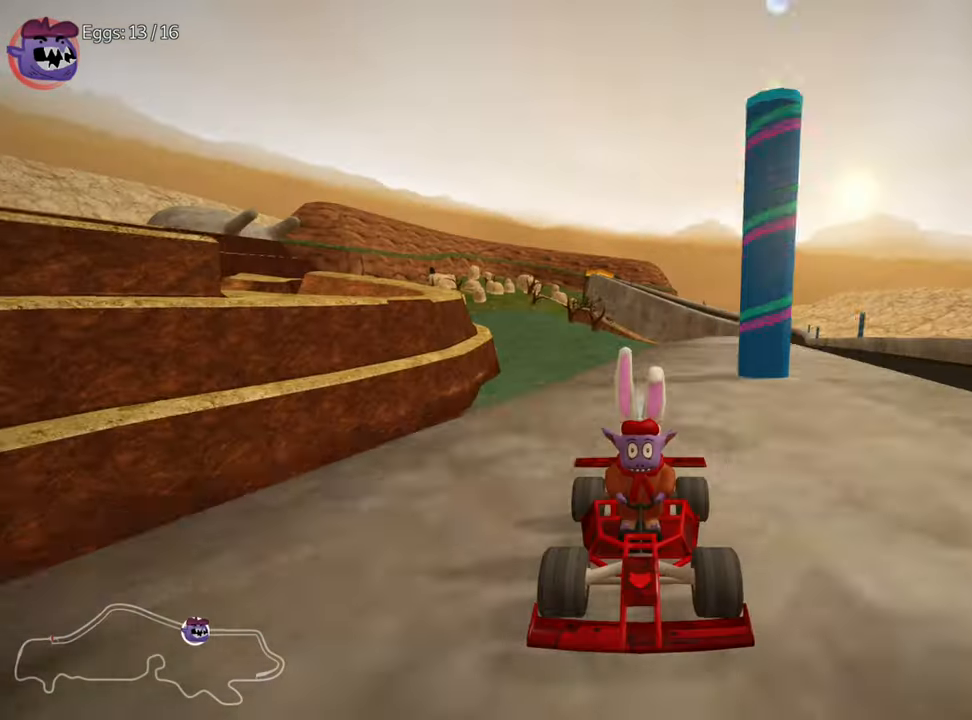
{"keys": ["up"], "events": [[200, "right", "down"], [283, "look", "up"], [350, "right", "up"]]}
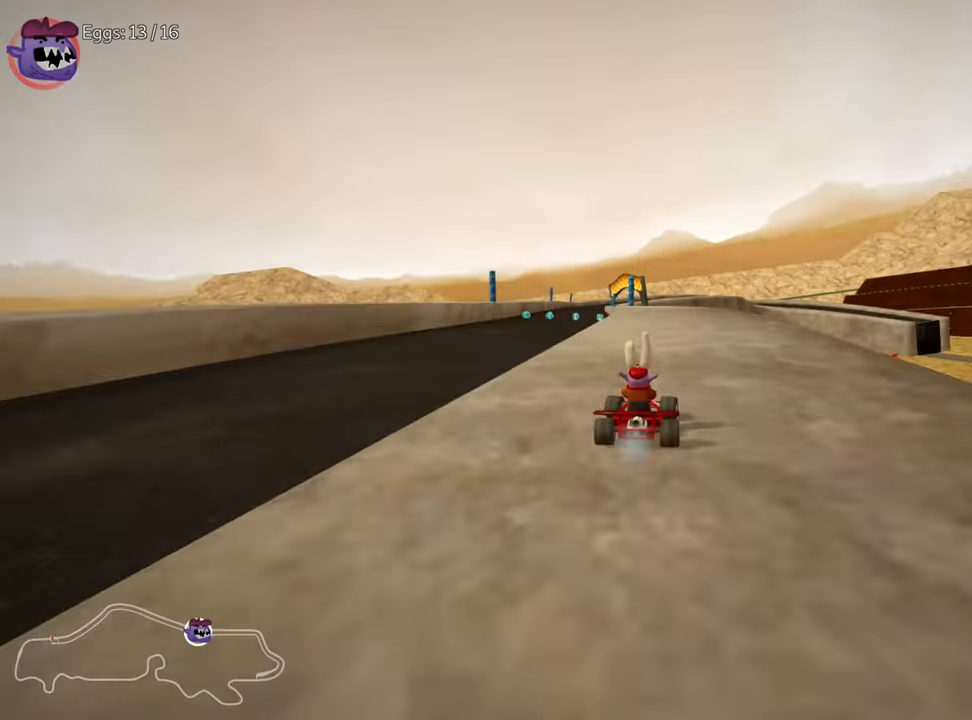
{"keys": ["left", "up"], "events": [[400, "left", "down"]]}
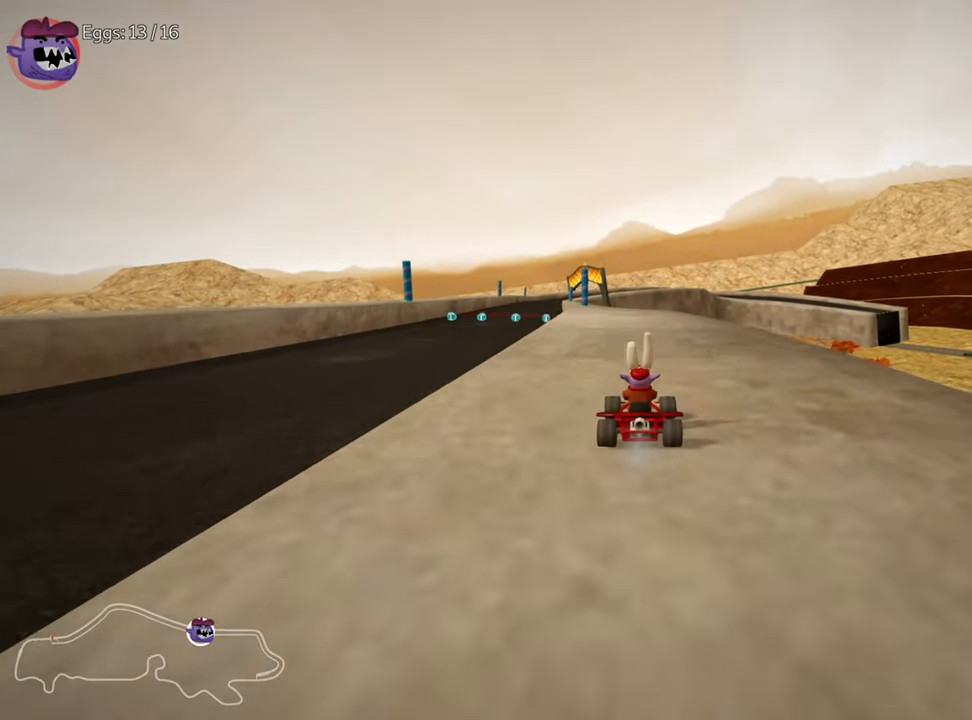
{"keys": ["look", "up"], "events": [[33, "left", "up"], [66, "look", "down"], [366, "left", "down"], [450, "left", "up"]]}
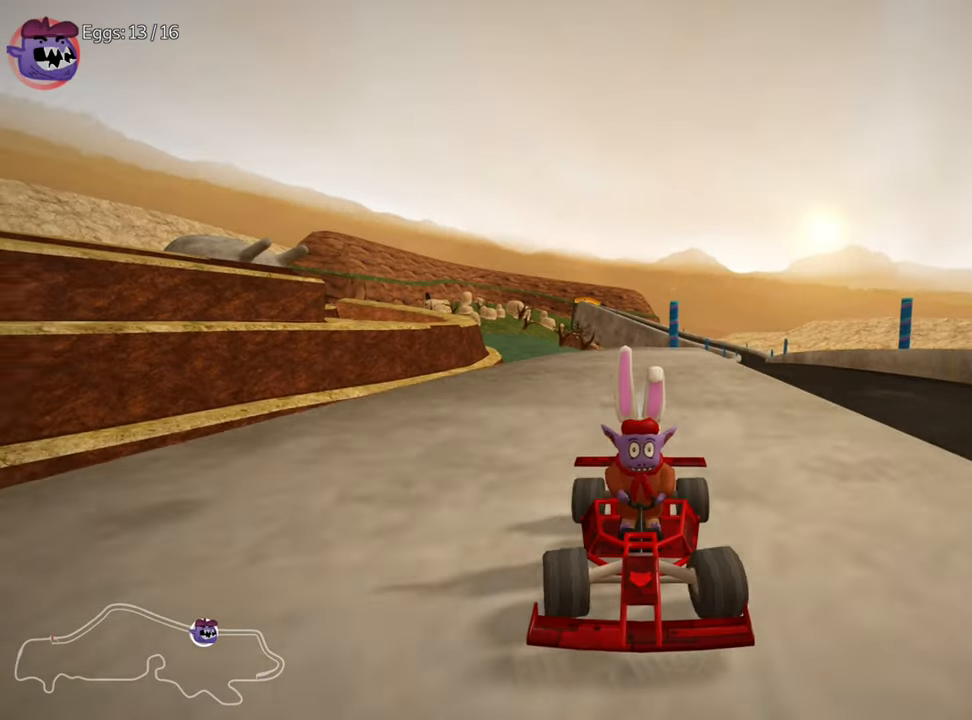
{"keys": ["up"], "events": [[450, "look", "up"]]}
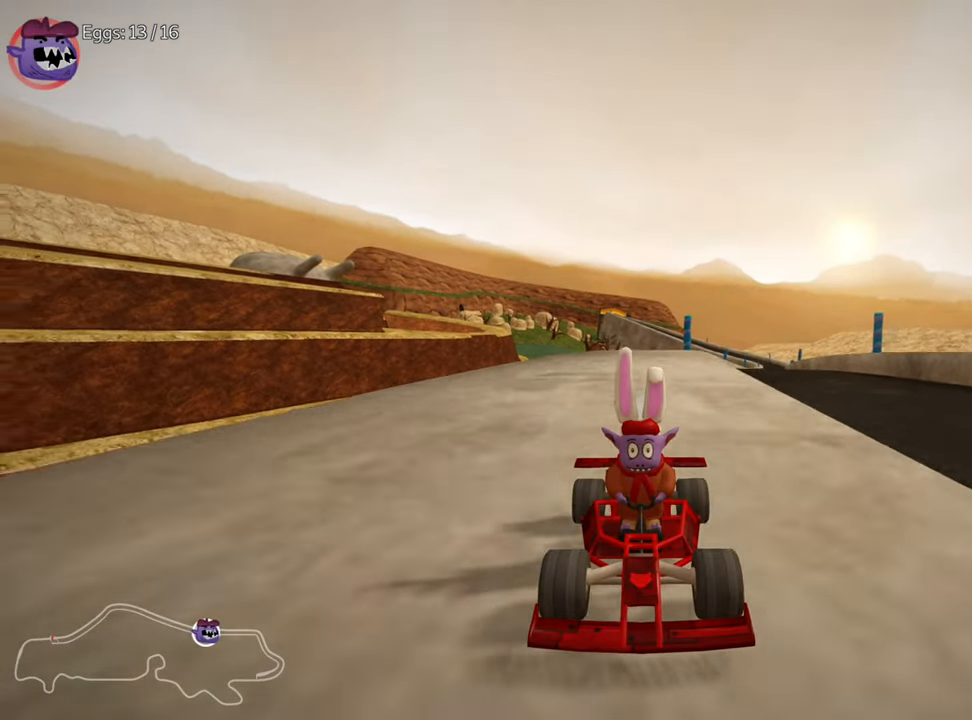
{"keys": ["nitro", "up"], "events": [[416, "nitro", "down"]]}
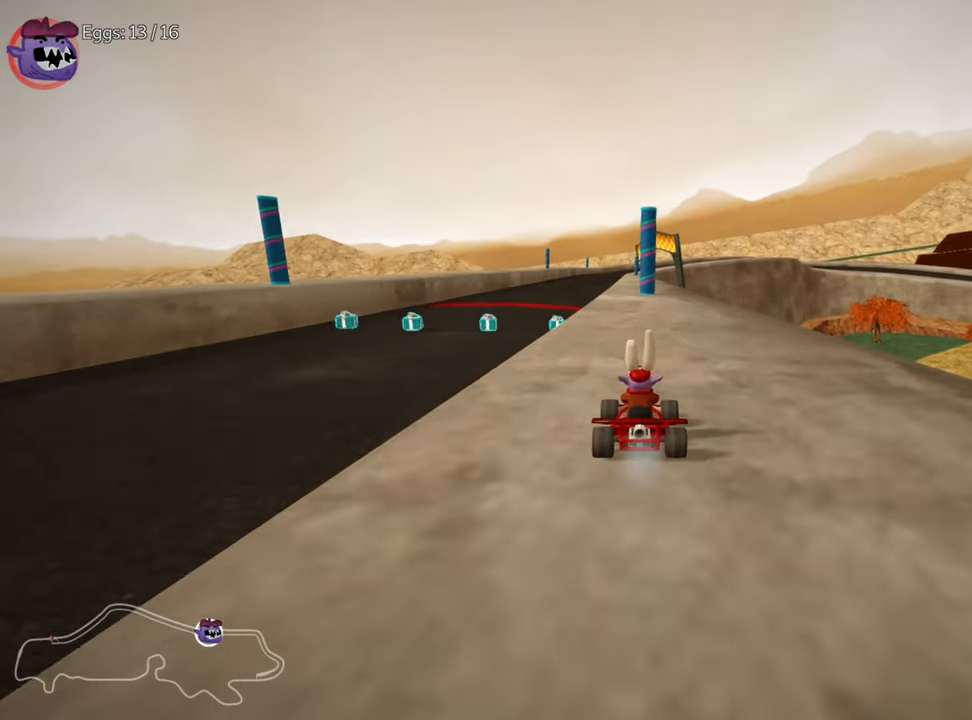
{"keys": ["right", "skid", "up"], "events": [[33, "right", "down"], [100, "nitro", "up"], [283, "right", "up"], [350, "skid", "down"], [366, "left", "down"], [466, "left", "up"], [483, "right", "down"]]}
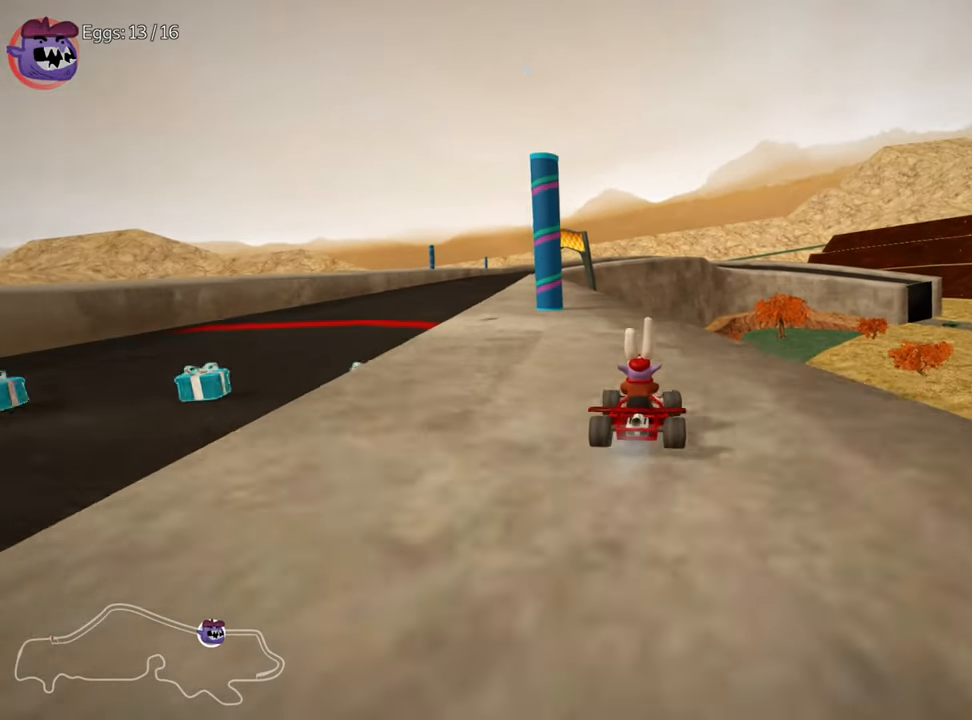
{"keys": ["right", "skid", "up"], "events": [[266, "left", "down"], [283, "right", "up"], [366, "left", "up"], [366, "right", "down"]]}
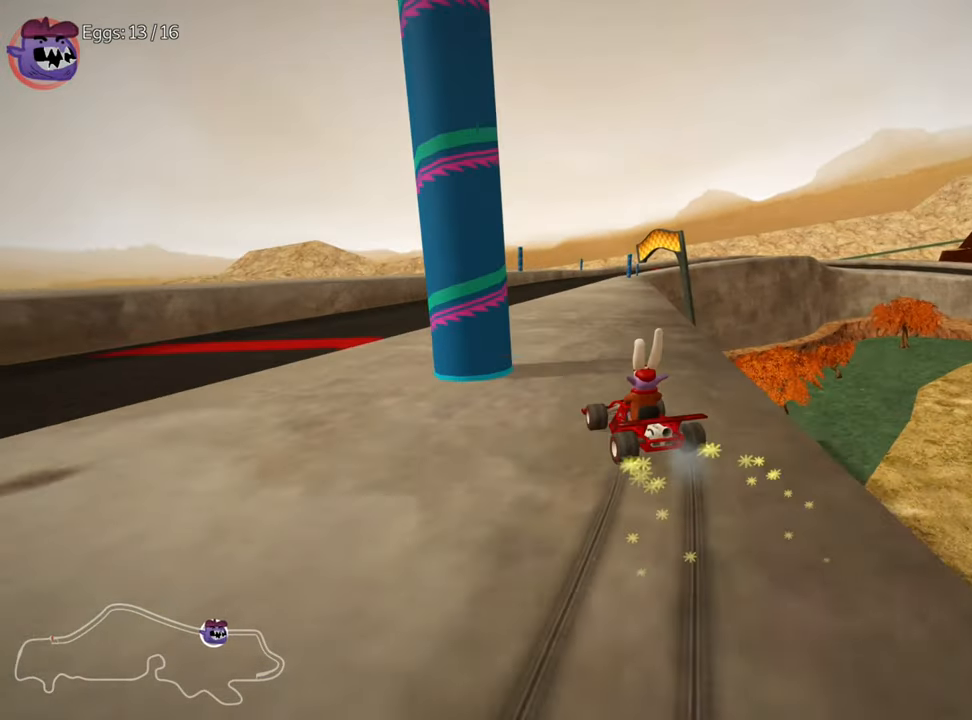
{"keys": ["right", "skid", "up"], "events": []}
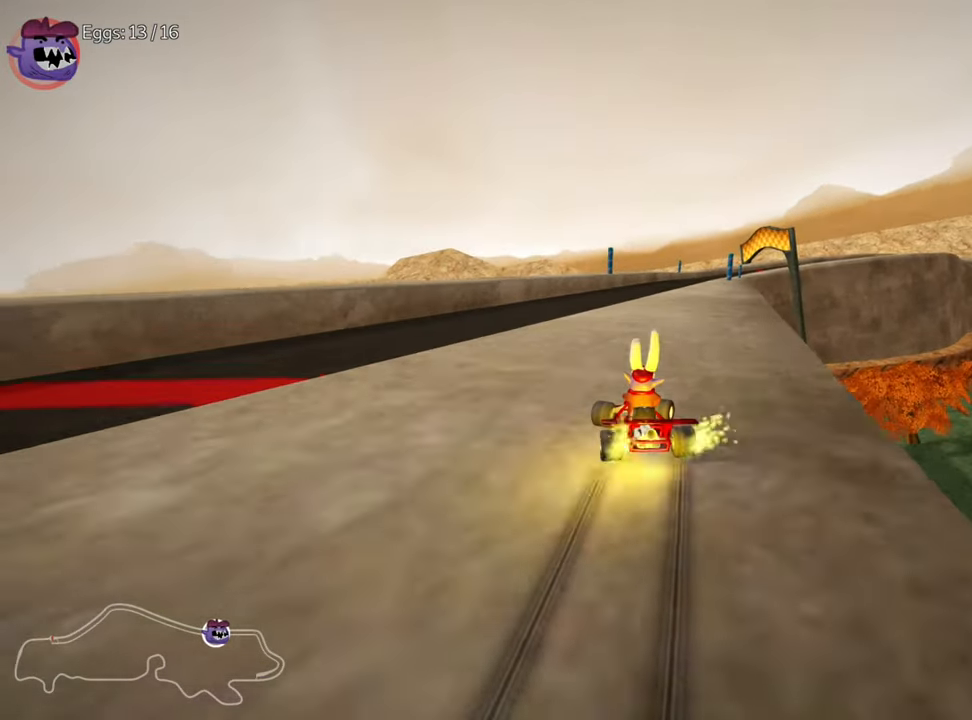
{"keys": ["up"], "events": [[83, "nitro", "down"], [100, "skid", "up"], [350, "right", "up"], [400, "nitro", "up"]]}
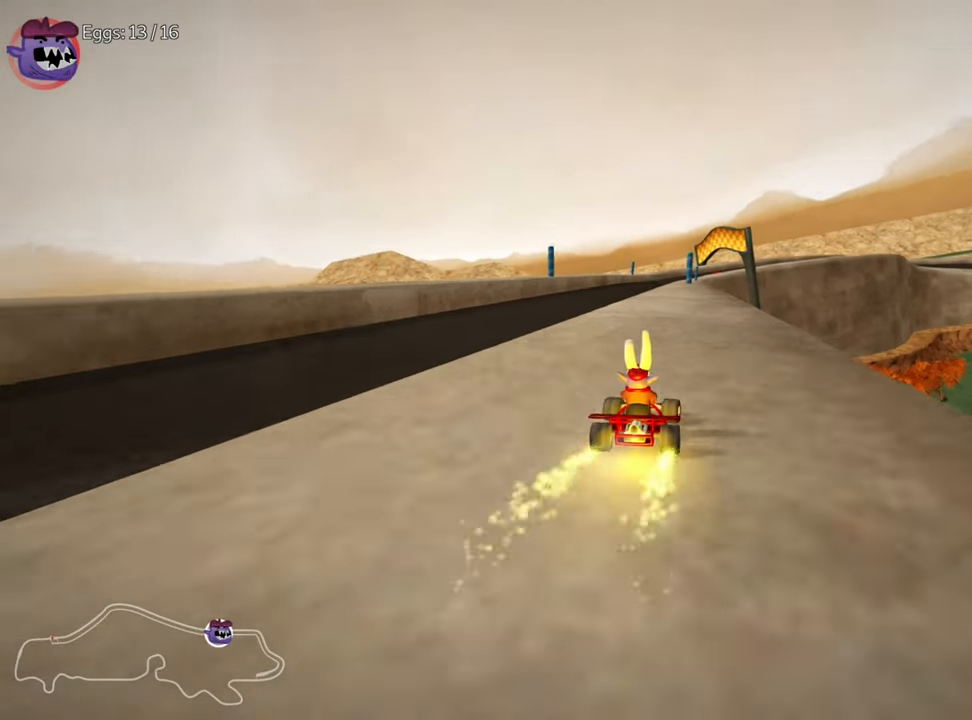
{"keys": ["up"], "events": []}
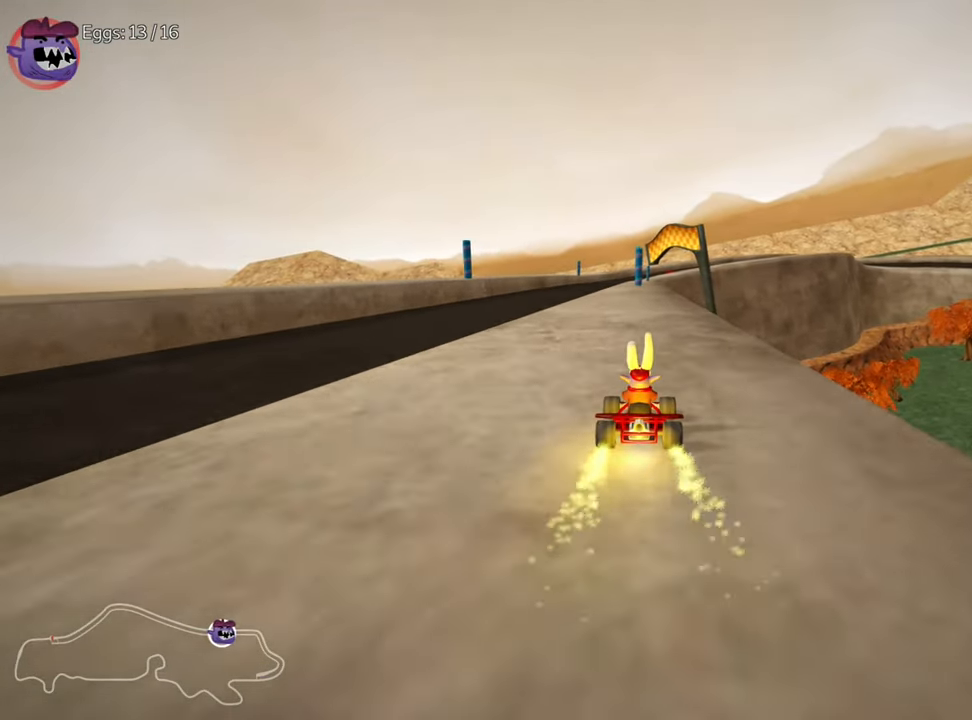
{"keys": ["up"], "events": [[183, "right", "down"], [266, "right", "up"]]}
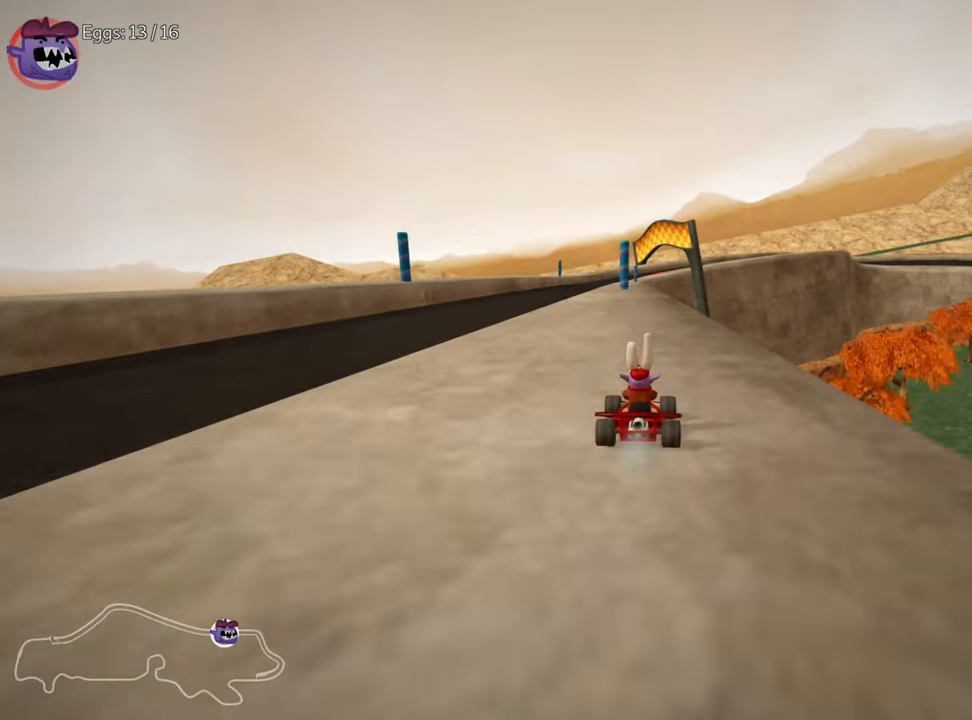
{"keys": ["up"], "events": []}
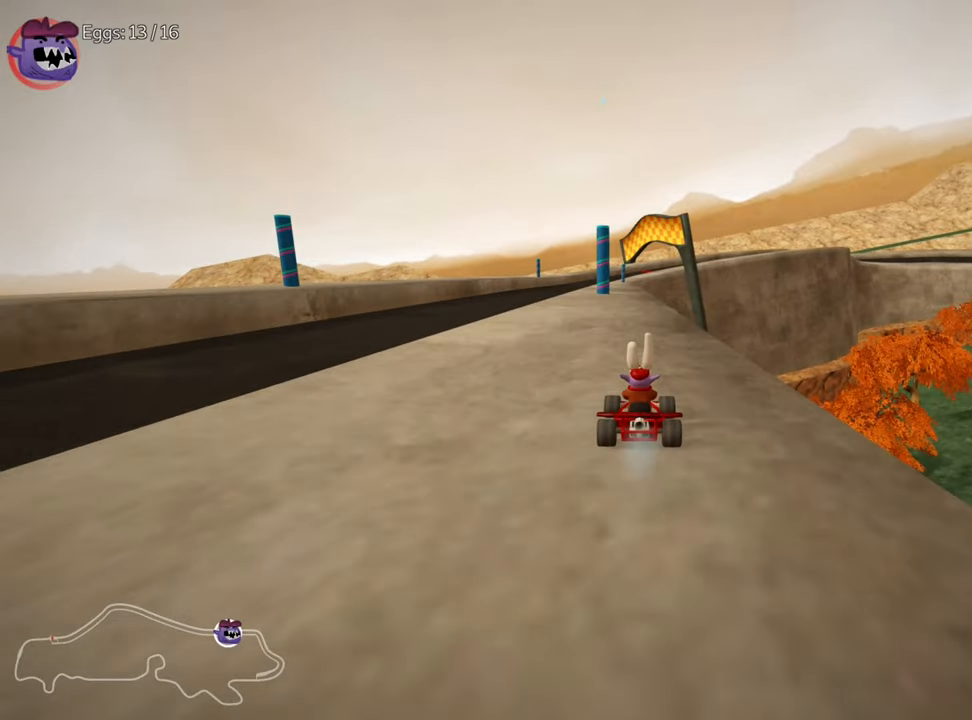
{"keys": ["up"], "events": [[283, "nitro", "down"], [450, "nitro", "up"]]}